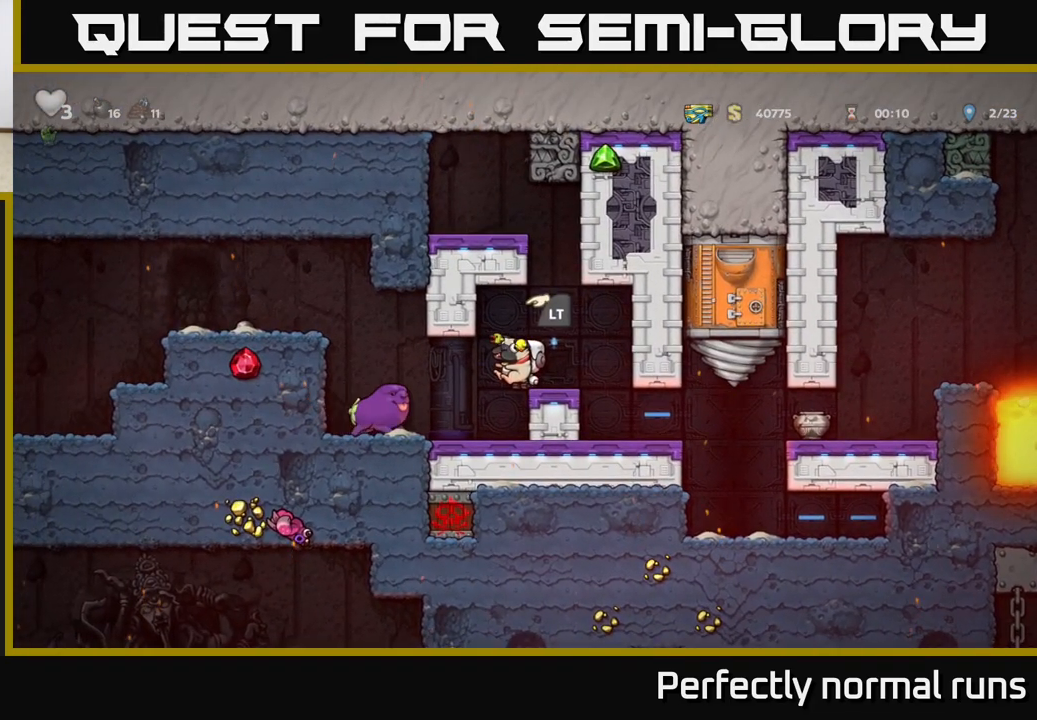
Gameplay with a controller (Xbox layout); each line is a JSON object with the inputs held at the frame after it. "events" lists button and stick changes between this image and that frame as [ms after this image, input, new state], when the widget could be followed in between.
{"buttons": [], "left_stick": "down", "right_stick": "center", "events": [[100, "left_stick", "left"], [400, "left_stick", "center"], [467, "left_stick", "down"]]}
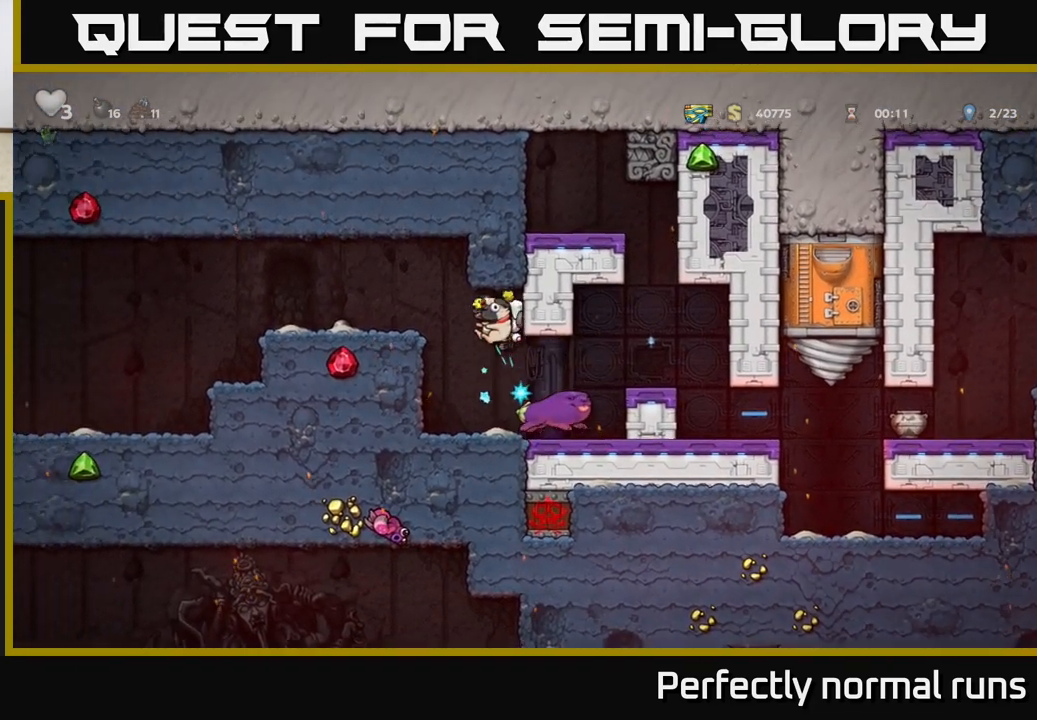
{"buttons": [], "left_stick": "down", "right_stick": "center", "events": []}
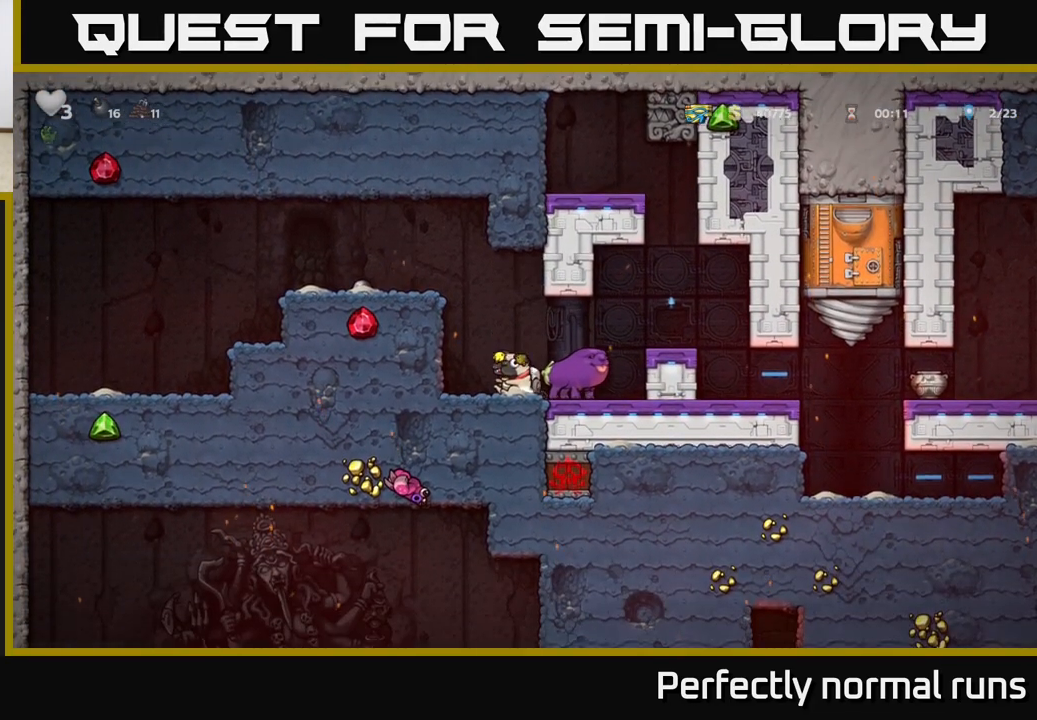
{"buttons": ["A"], "left_stick": "up-left", "right_stick": "center", "events": [[200, "A", "down"], [200, "left_stick", "up-left"], [400, "A", "up"], [483, "A", "down"]]}
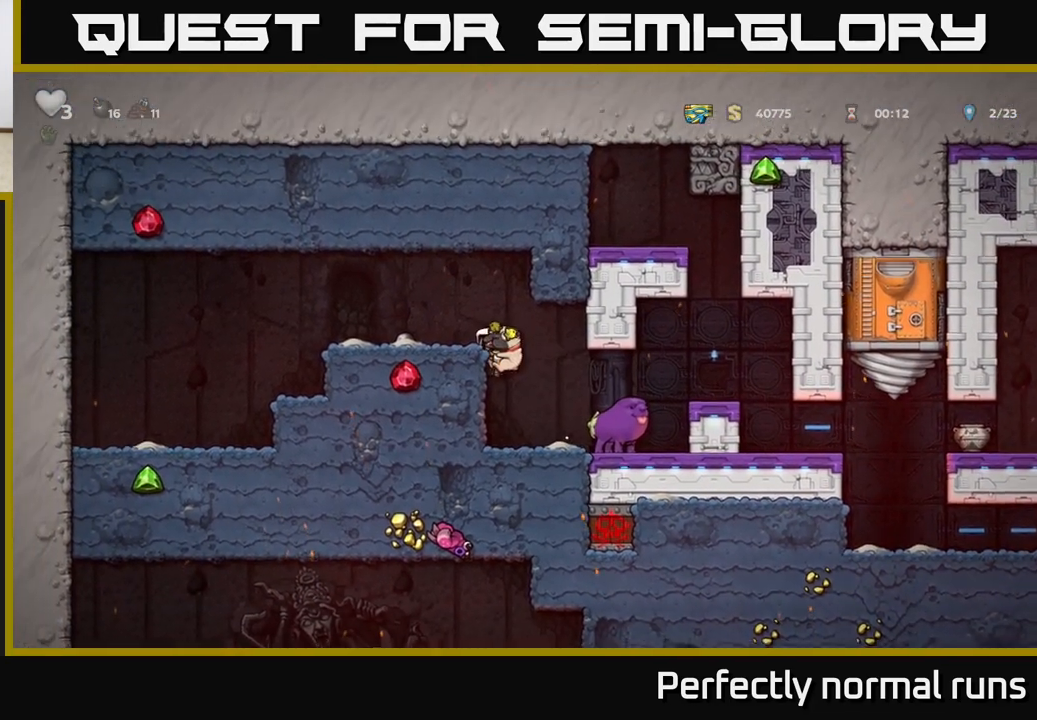
{"buttons": [], "left_stick": "up-left", "right_stick": "center", "events": [[167, "A", "up"], [300, "A", "down"], [467, "A", "up"]]}
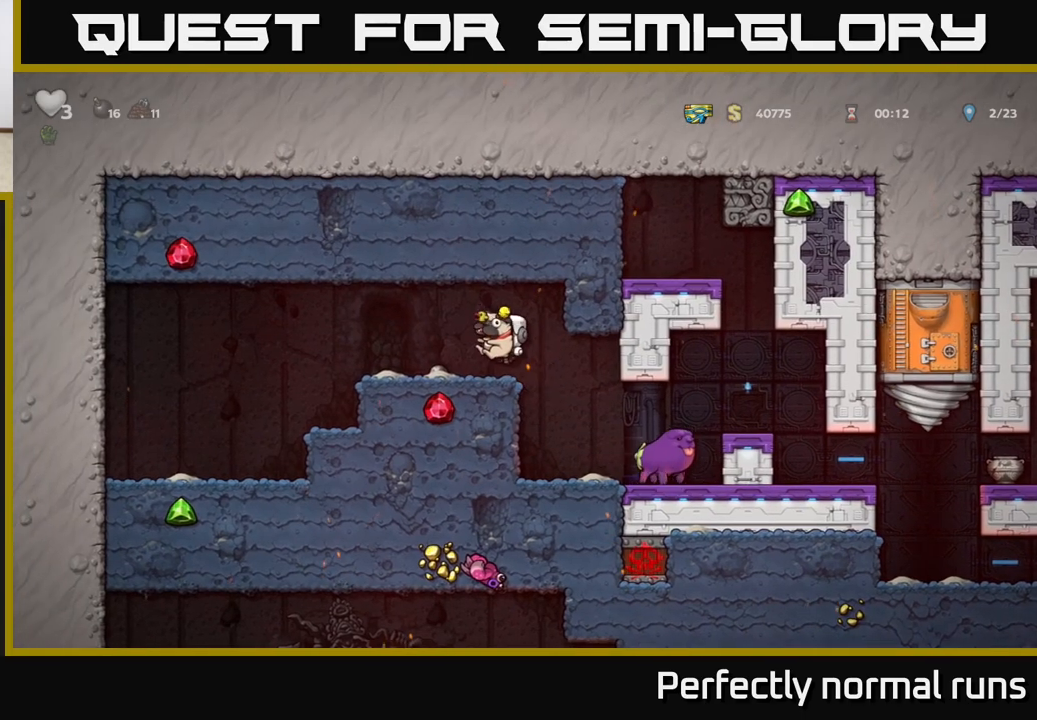
{"buttons": [], "left_stick": "center", "right_stick": "center", "events": [[433, "left_stick", "center"]]}
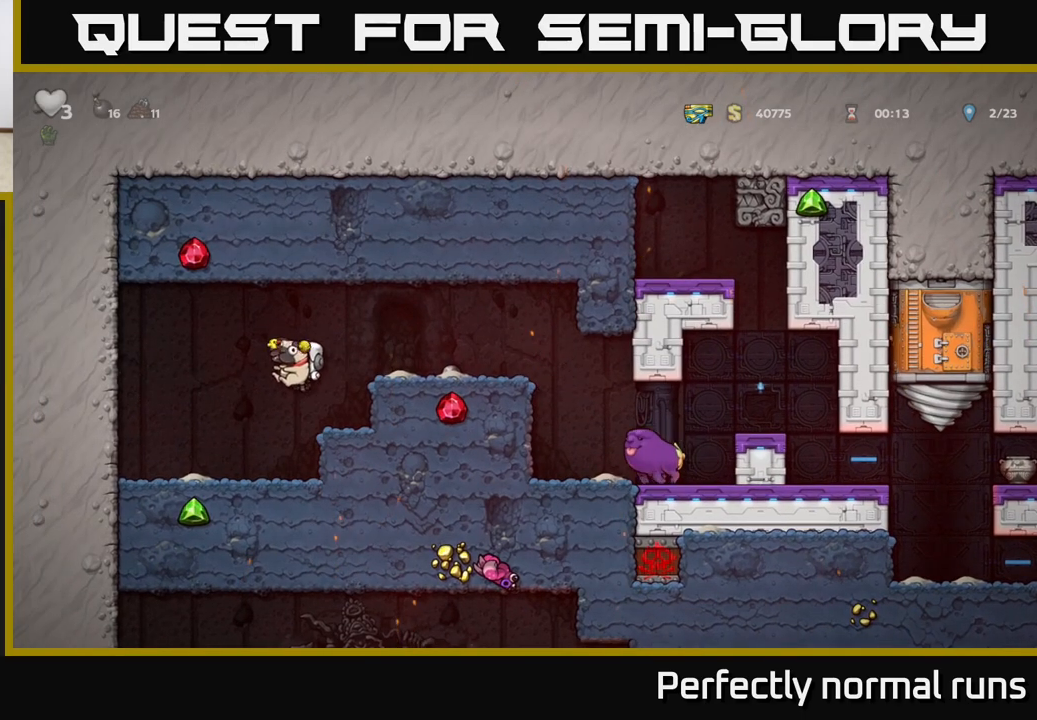
{"buttons": [], "left_stick": "down", "right_stick": "center", "events": [[200, "left_stick", "left"], [383, "L1", "down"], [400, "left_stick", "down"], [483, "L1", "up"]]}
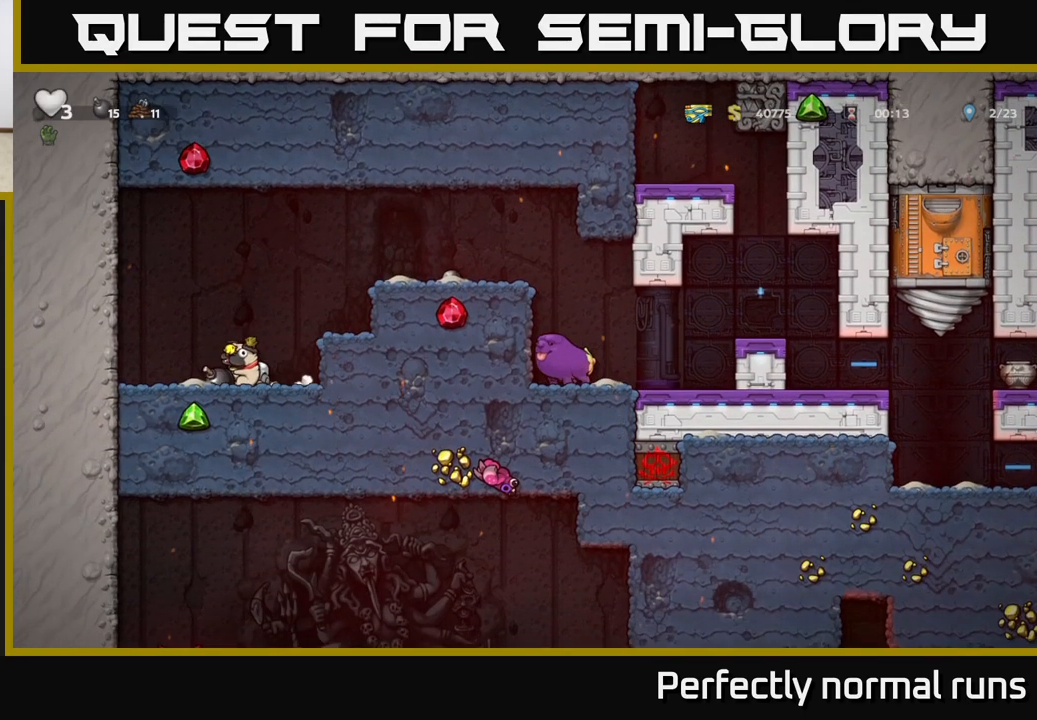
{"buttons": [], "left_stick": "right", "right_stick": "center", "events": [[33, "left_stick", "center"], [150, "left_stick", "right"], [250, "A", "down"], [467, "A", "up"]]}
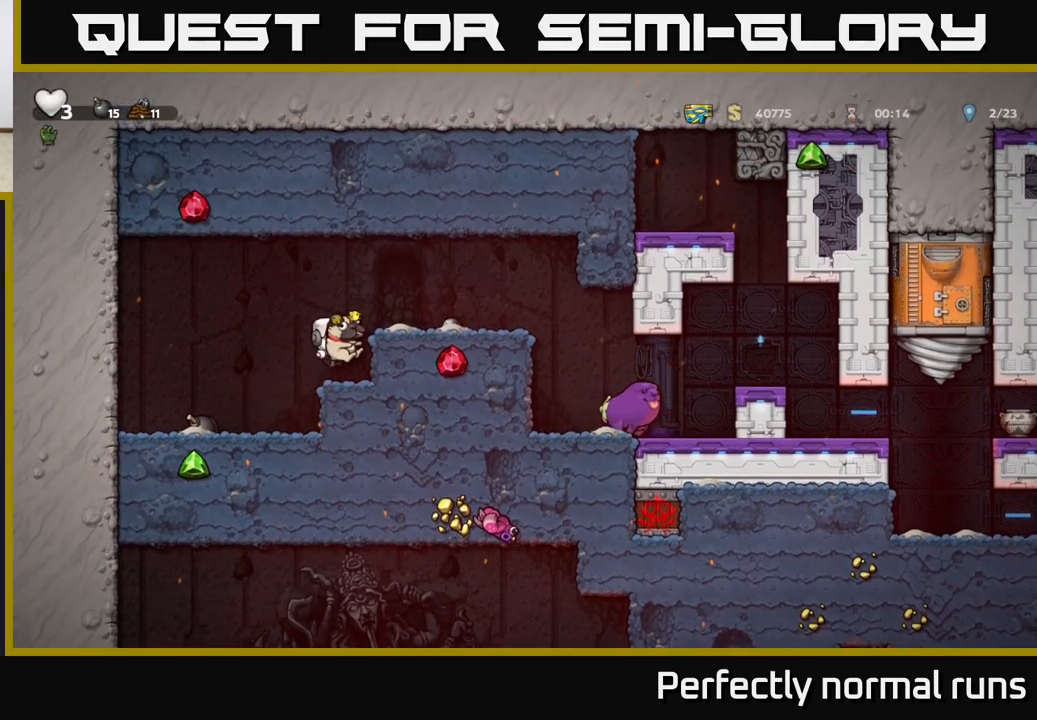
{"buttons": [], "left_stick": "center", "right_stick": "center", "events": [[167, "A", "down"], [333, "A", "up"], [483, "left_stick", "center"]]}
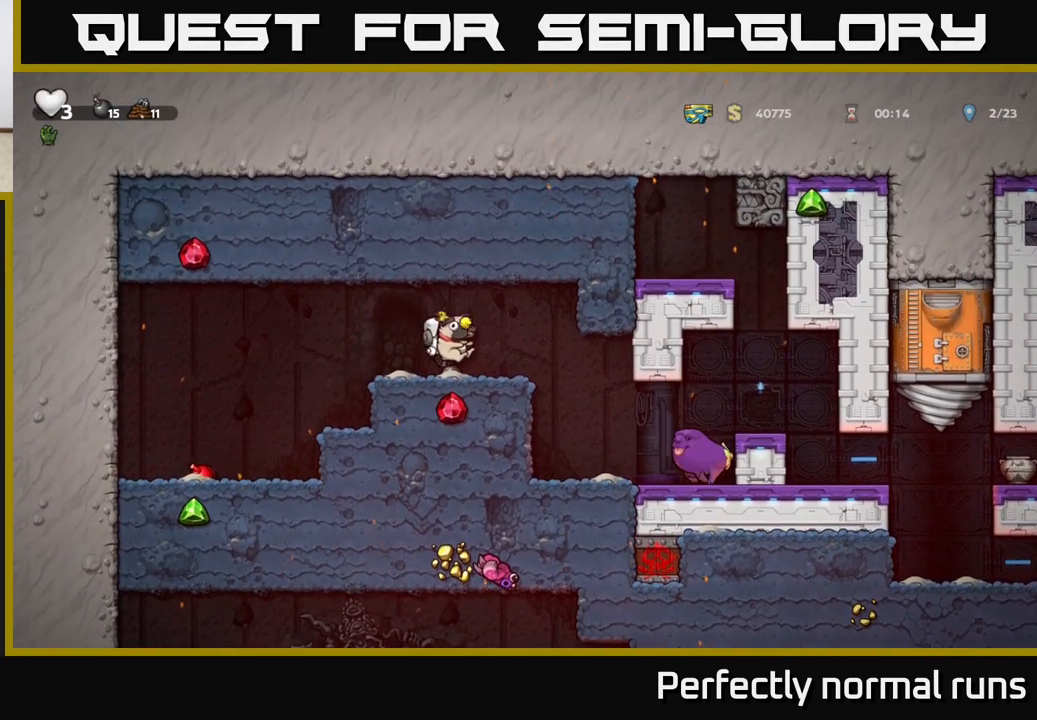
{"buttons": [], "left_stick": "center", "right_stick": "center", "events": [[17, "left_stick", "left"], [150, "left_stick", "center"]]}
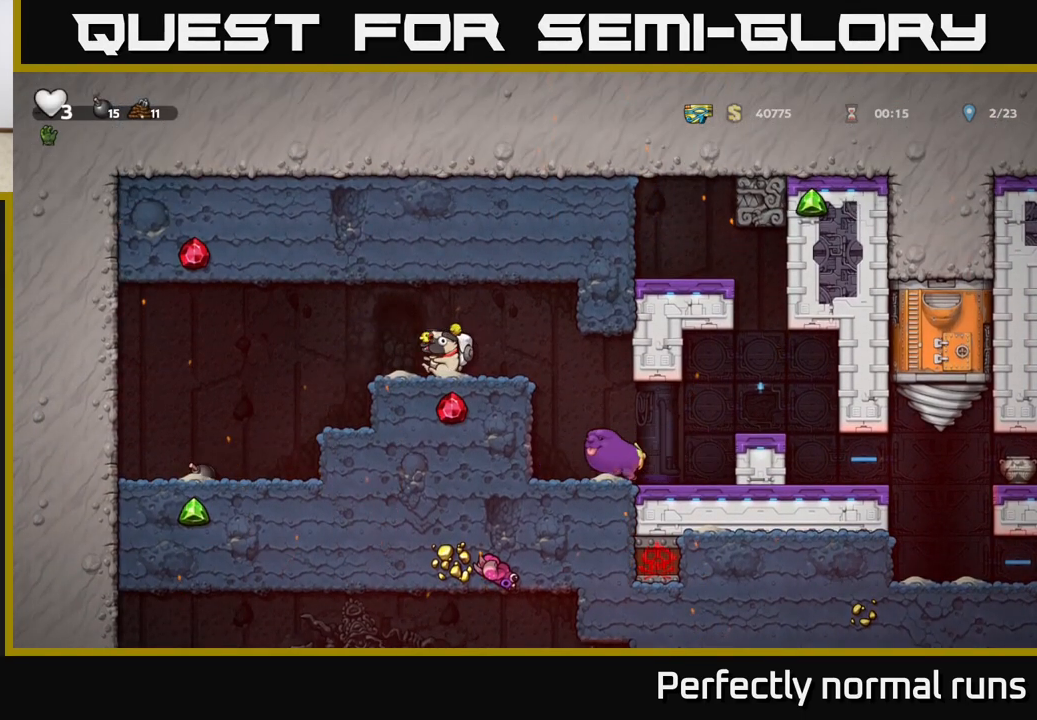
{"buttons": [], "left_stick": "center", "right_stick": "center", "events": []}
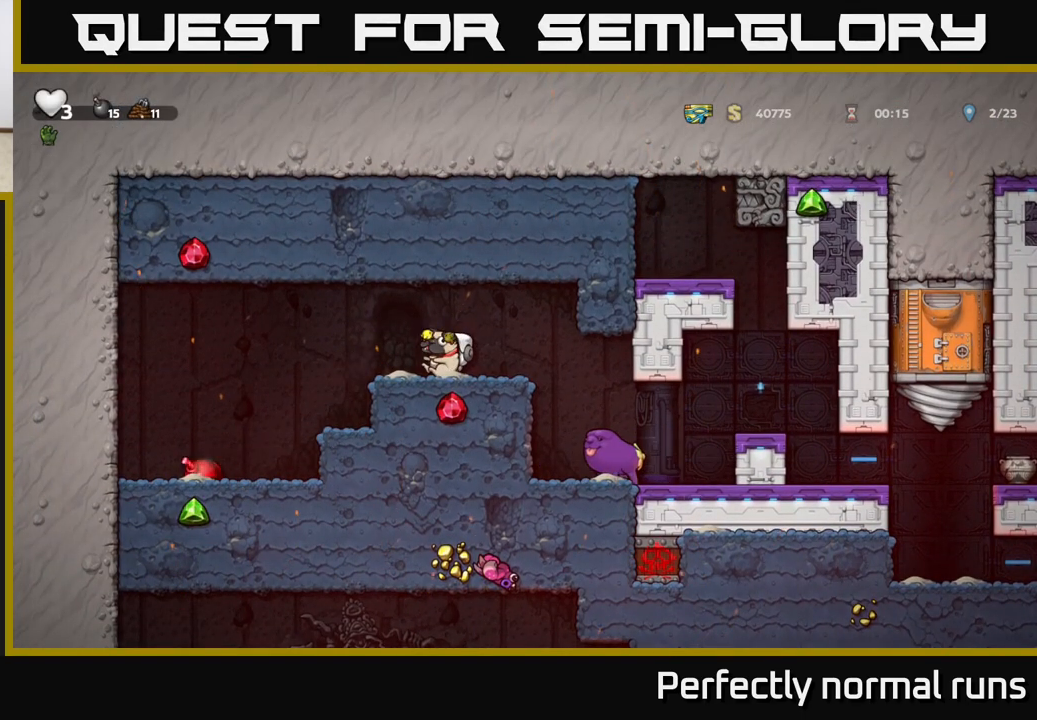
{"buttons": [], "left_stick": "left", "right_stick": "center", "events": [[500, "left_stick", "left"]]}
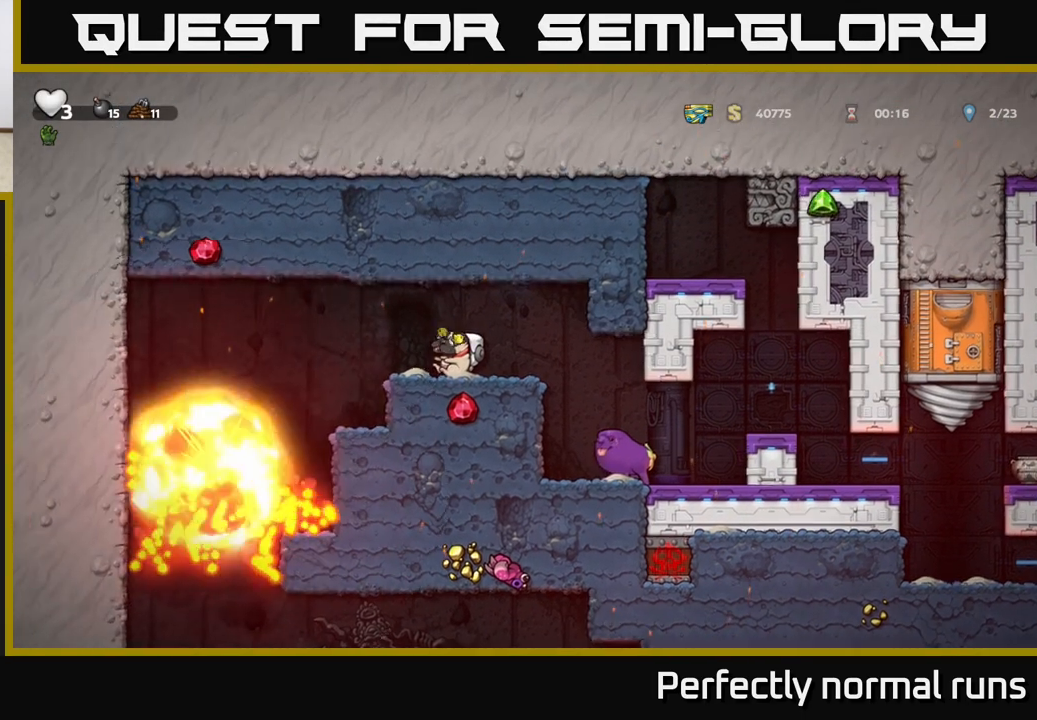
{"buttons": [], "left_stick": "left", "right_stick": "center", "events": [[100, "A", "down"], [200, "A", "up"]]}
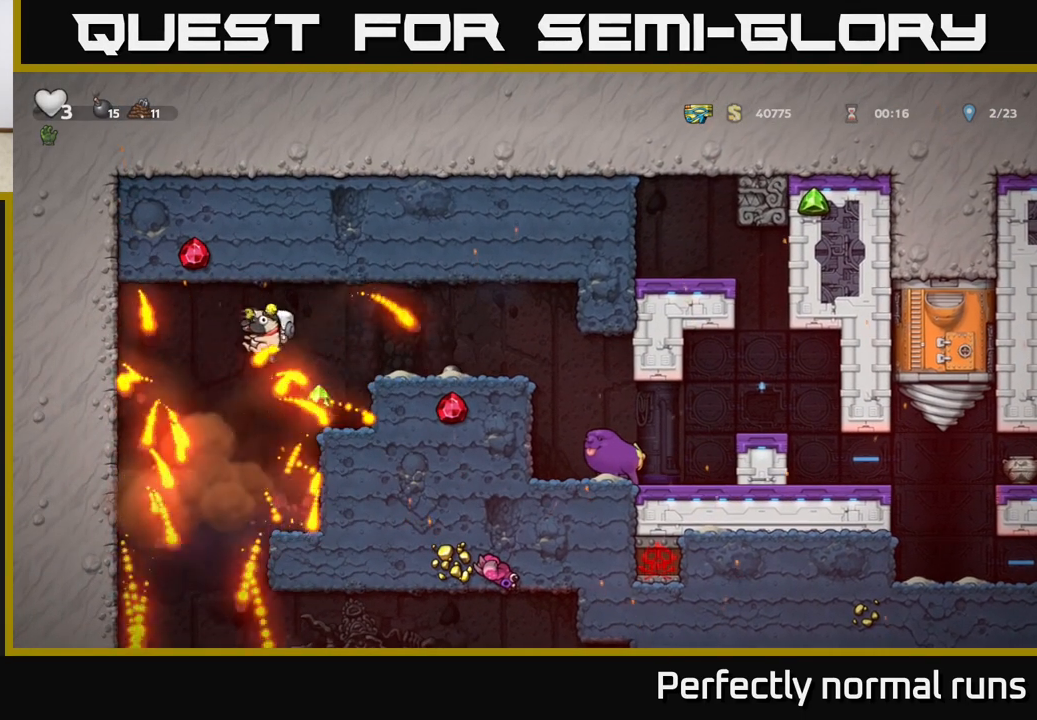
{"buttons": [], "left_stick": "center", "right_stick": "center", "events": [[67, "left_stick", "up-right"], [333, "left_stick", "center"]]}
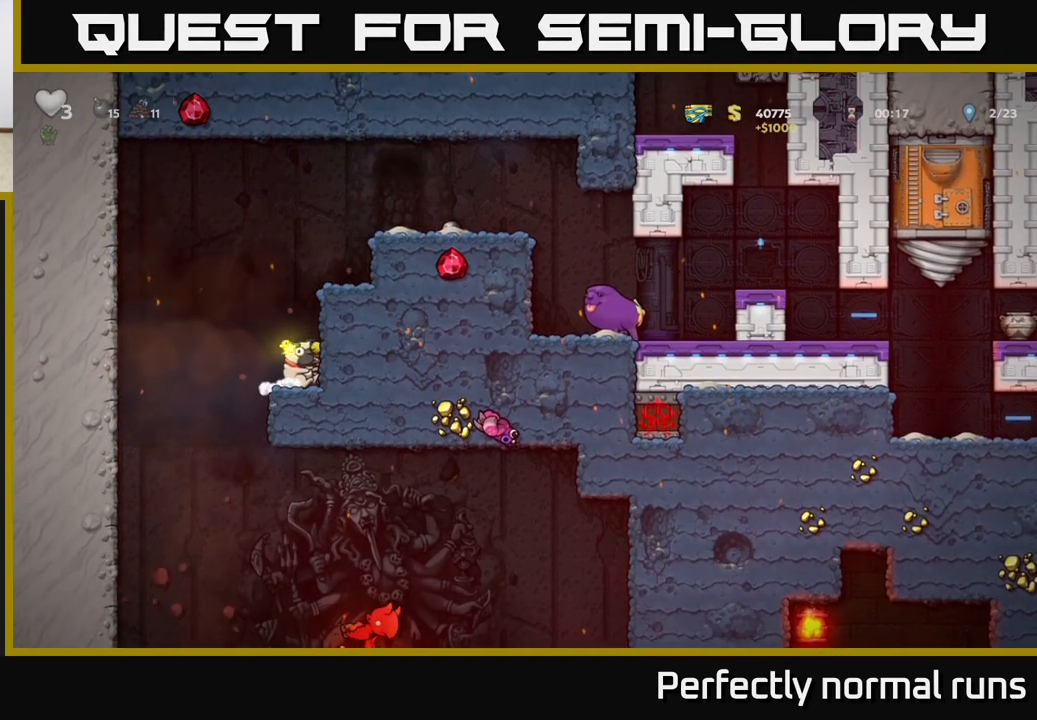
{"buttons": [], "left_stick": "left", "right_stick": "center", "events": [[333, "left_stick", "left"]]}
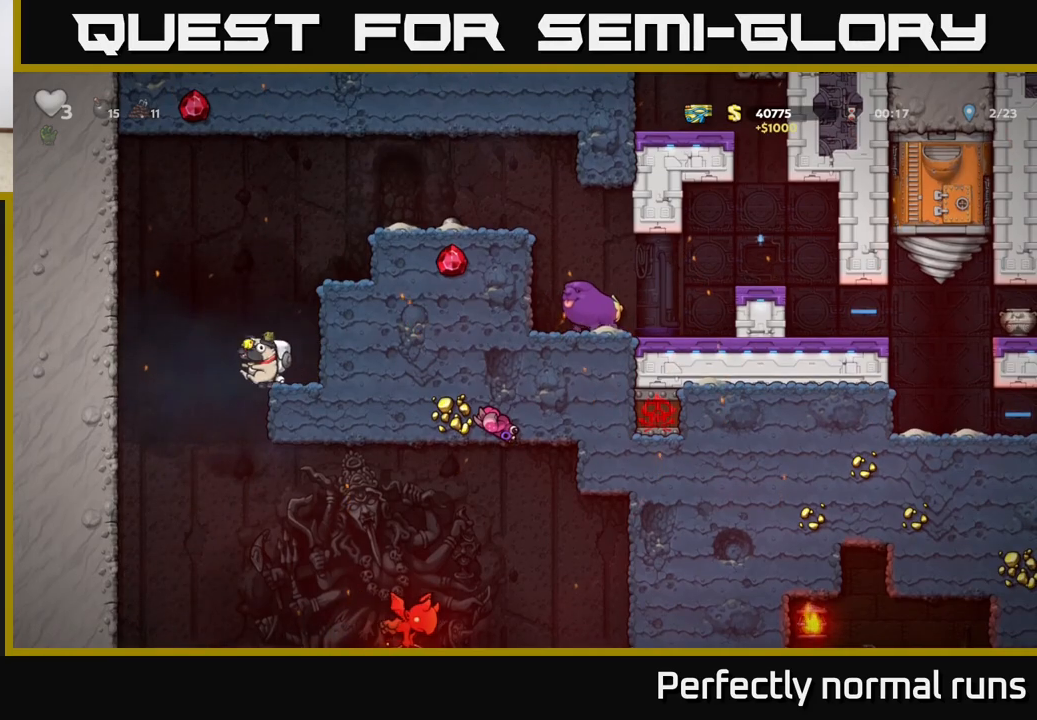
{"buttons": [], "left_stick": "left", "right_stick": "center", "events": [[17, "left_stick", "center"], [150, "left_stick", "left"]]}
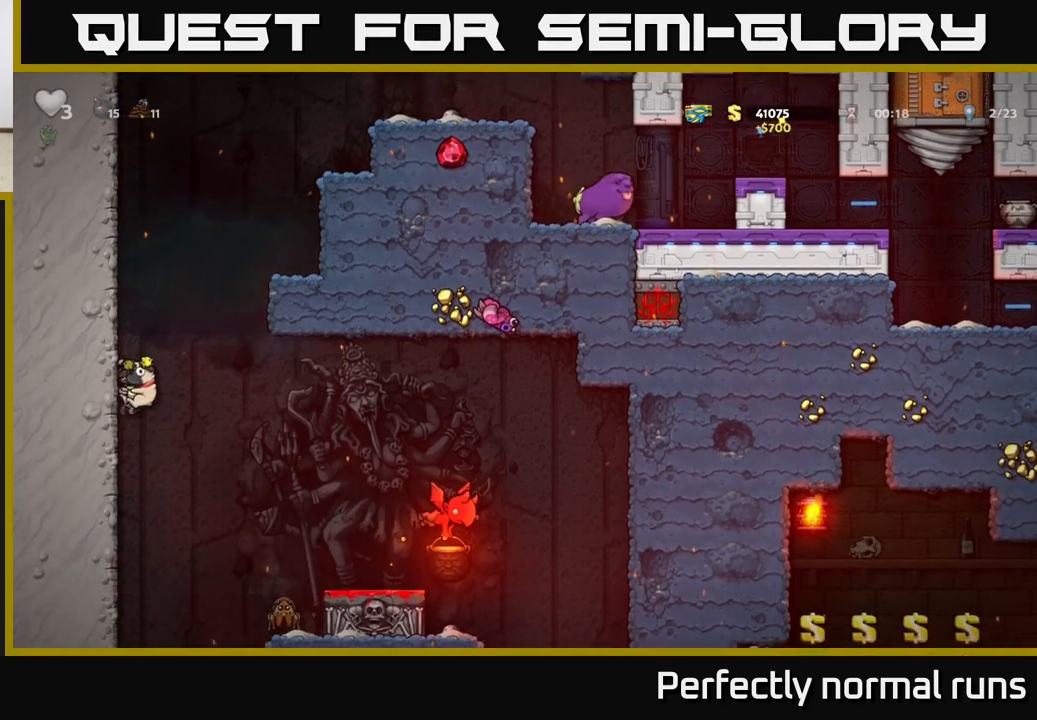
{"buttons": [], "left_stick": "left", "right_stick": "center", "events": [[33, "A", "down"], [100, "A", "up"], [200, "left_stick", "center"], [500, "left_stick", "left"]]}
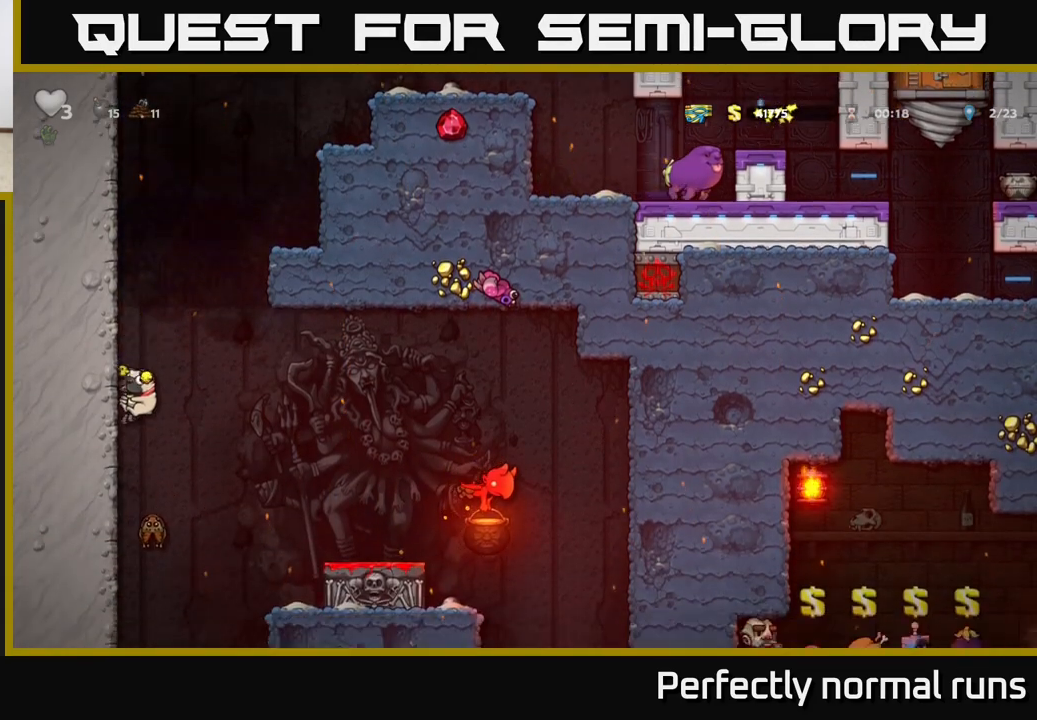
{"buttons": ["A"], "left_stick": "right", "right_stick": "center", "events": [[83, "A", "down"], [267, "left_stick", "right"]]}
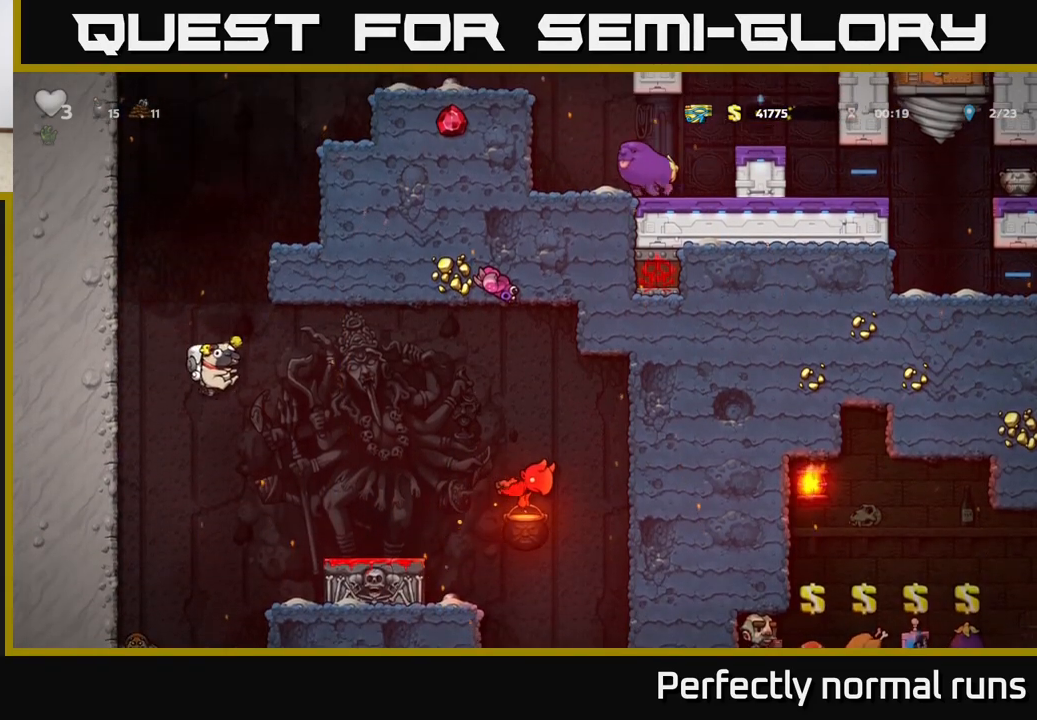
{"buttons": ["X"], "left_stick": "down", "right_stick": "center", "events": [[17, "A", "up"], [233, "left_stick", "center"], [367, "left_stick", "down"], [417, "X", "down"]]}
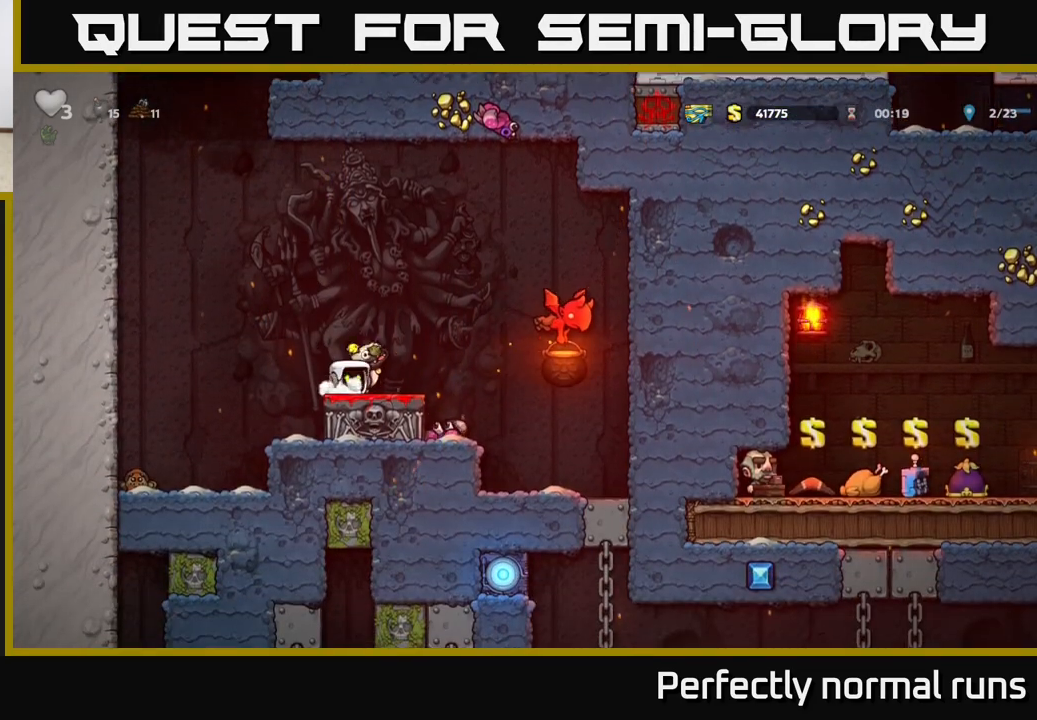
{"buttons": ["A"], "left_stick": "center", "right_stick": "center", "events": [[33, "X", "up"], [83, "left_stick", "center"], [267, "A", "down"]]}
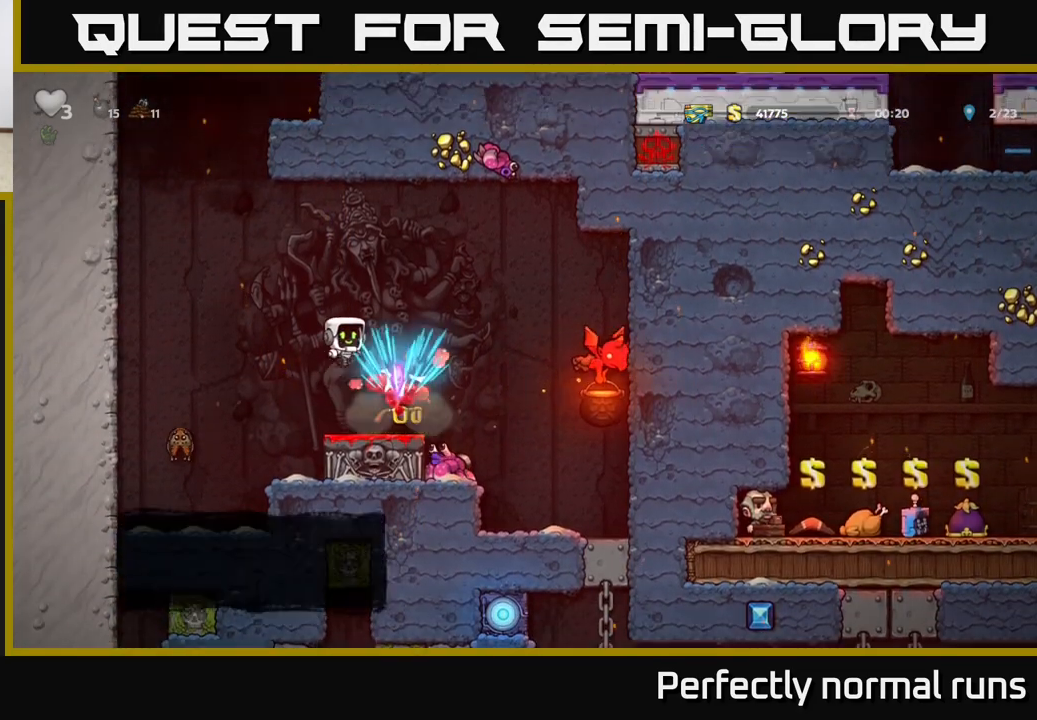
{"buttons": [], "left_stick": "center", "right_stick": "center", "events": [[17, "left_stick", "right"], [150, "A", "up"], [217, "left_stick", "left"], [333, "left_stick", "center"]]}
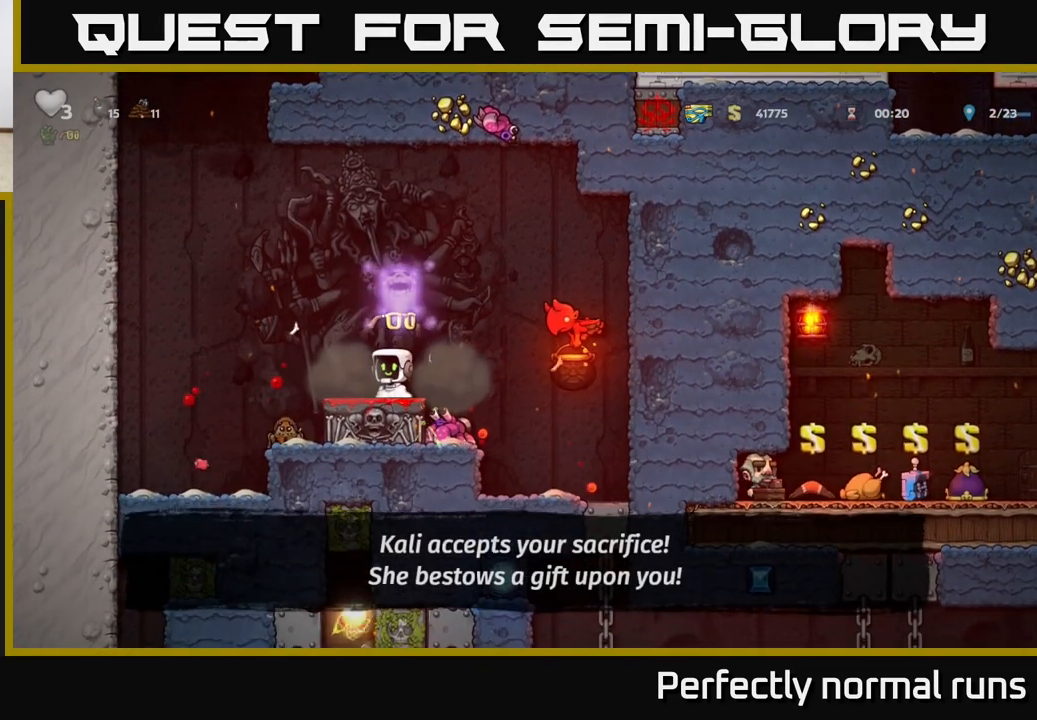
{"buttons": ["A"], "left_stick": "left", "right_stick": "center", "events": [[250, "left_stick", "right"], [267, "A", "down"], [300, "X", "down"], [383, "X", "up"], [450, "left_stick", "left"]]}
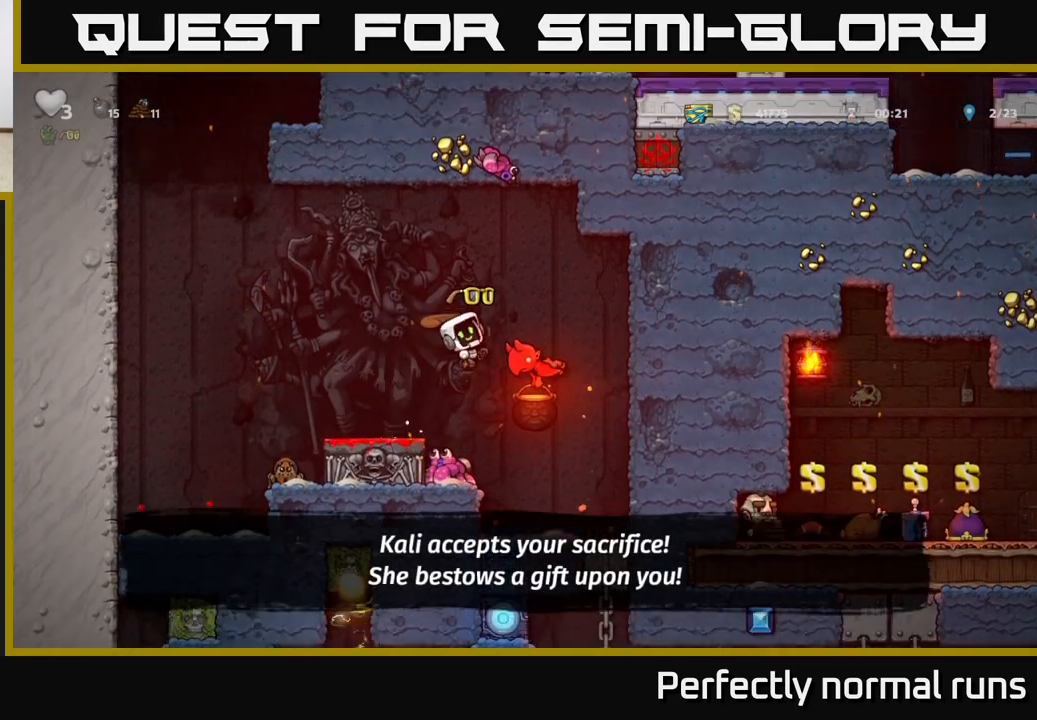
{"buttons": ["A"], "left_stick": "center", "right_stick": "center", "events": [[133, "A", "up"], [283, "left_stick", "center"], [467, "A", "down"]]}
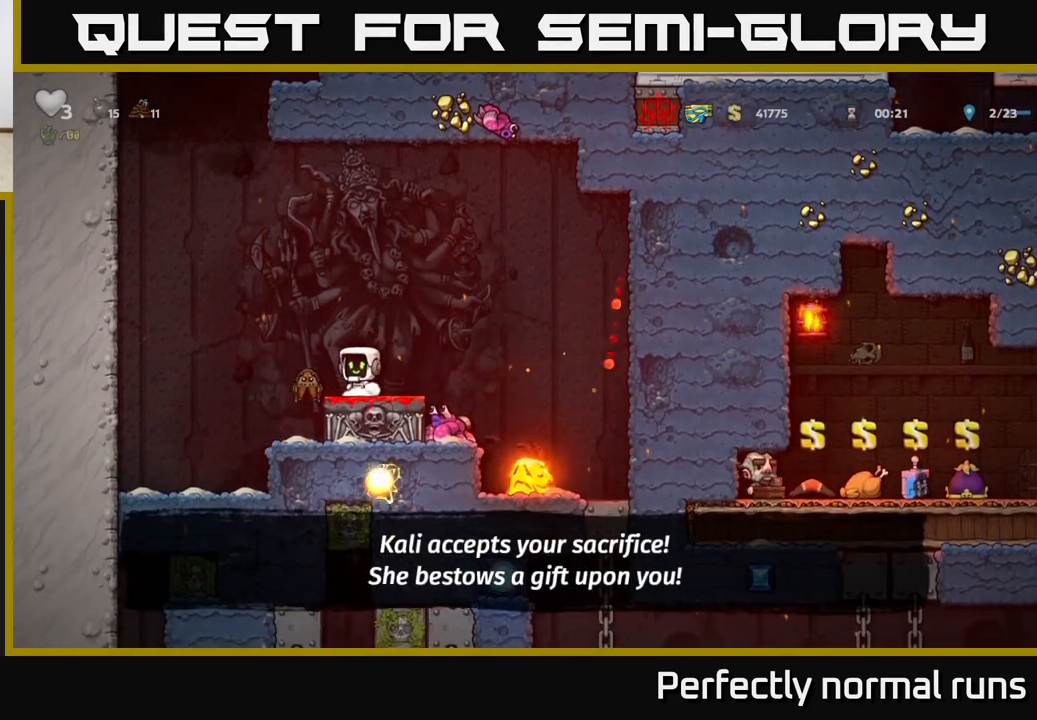
{"buttons": [], "left_stick": "center", "right_stick": "center", "events": [[50, "left_stick", "right"], [150, "A", "up"], [283, "left_stick", "center"], [383, "left_stick", "left"], [500, "left_stick", "center"]]}
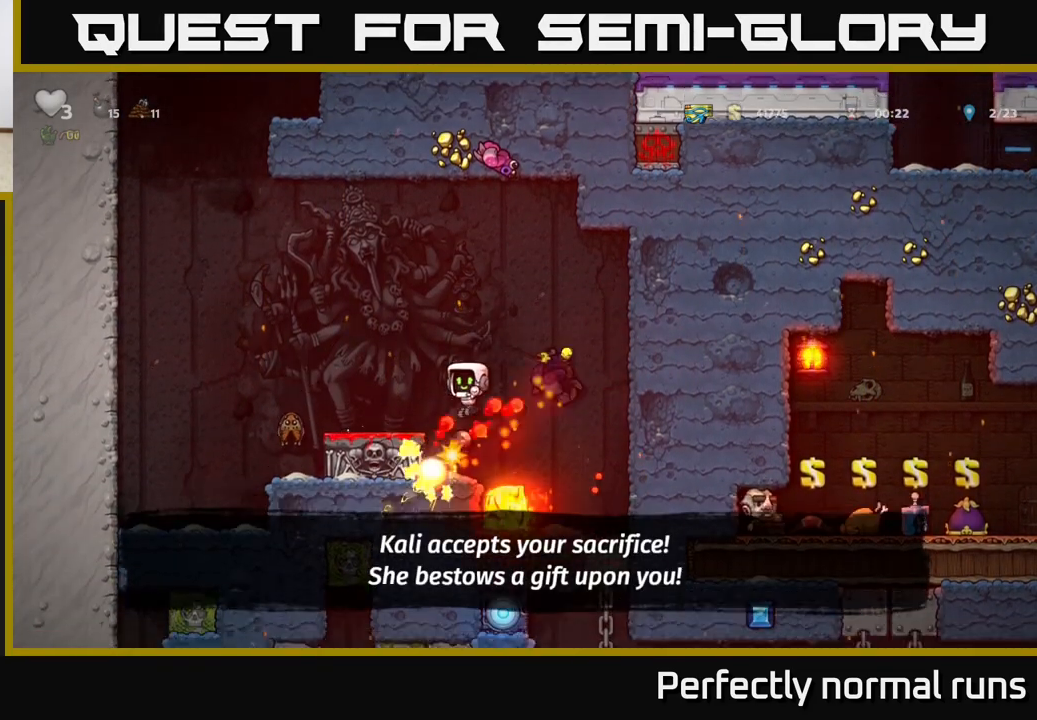
{"buttons": [], "left_stick": "left", "right_stick": "center", "events": [[67, "A", "down"], [317, "A", "up"], [367, "left_stick", "left"]]}
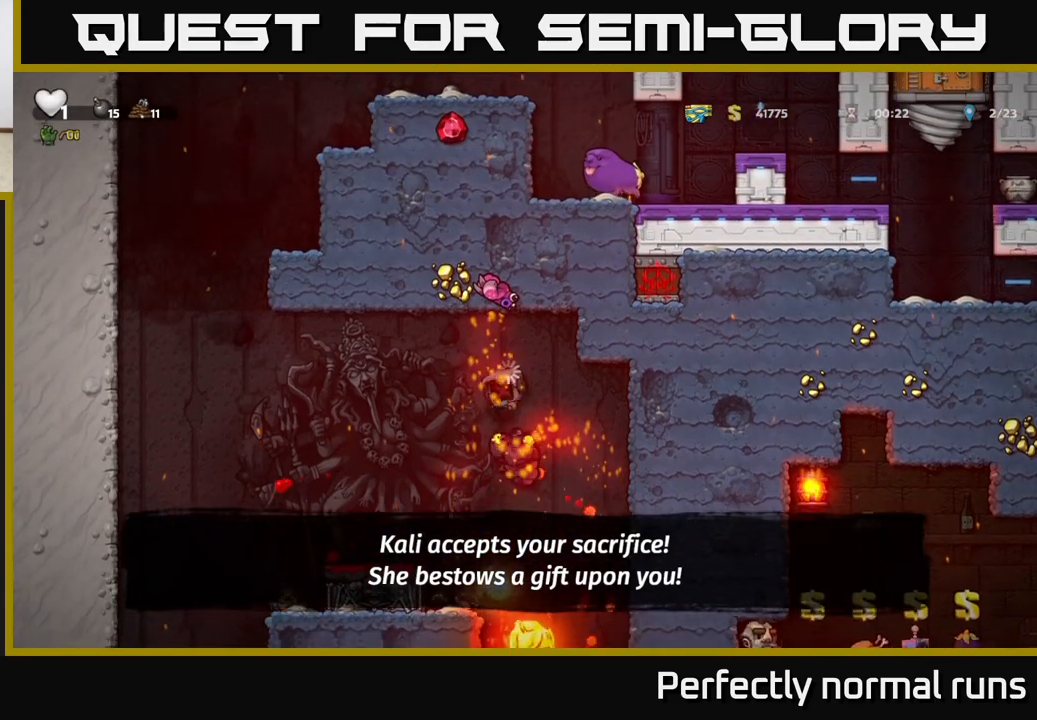
{"buttons": [], "left_stick": "center", "right_stick": "center", "events": [[33, "left_stick", "center"], [50, "A", "down"], [183, "left_stick", "left"], [267, "A", "up"], [467, "left_stick", "center"]]}